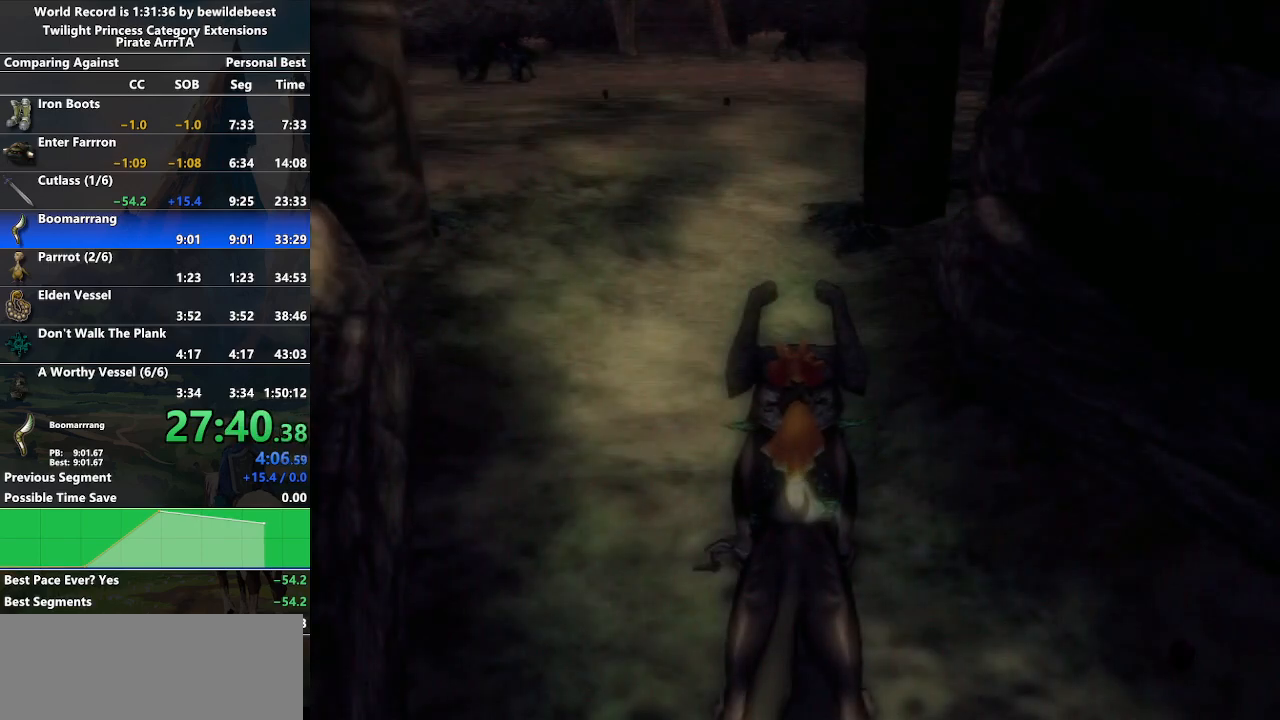
Gameplay with a controller (Nintendo layout); each line is a JSON object with the inputs held at the frame after it. "events" lists button and stick changes between this image and that frame as [ms after this image, input, new state], when the widget could be followed in between. Not read: L3 R3.
{"buttons": [], "left_stick": "up", "right_stick": "center", "events": [[33, "A", "up"], [100, "A", "down"], [183, "A", "up"], [250, "A", "down"], [333, "A", "up"], [400, "A", "down"], [483, "A", "up"]]}
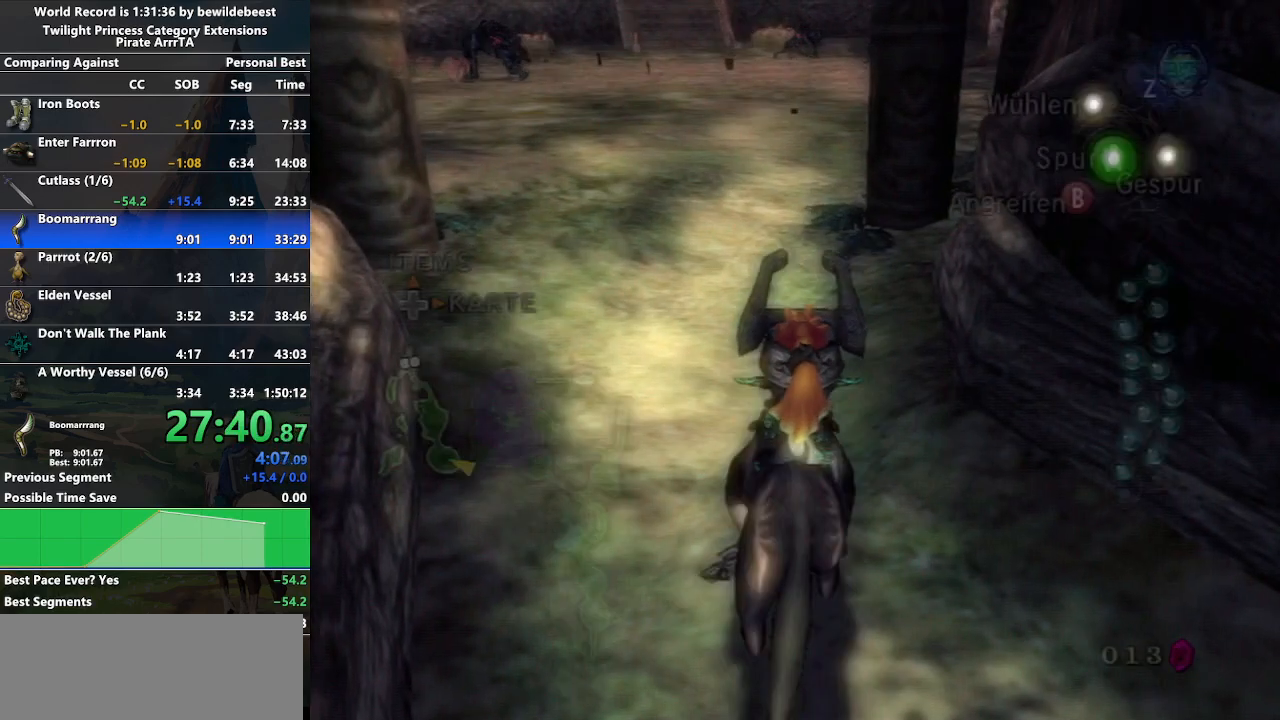
{"buttons": [], "left_stick": "up", "right_stick": "center", "events": [[50, "A", "down"], [117, "A", "up"], [200, "A", "down"], [283, "A", "up"]]}
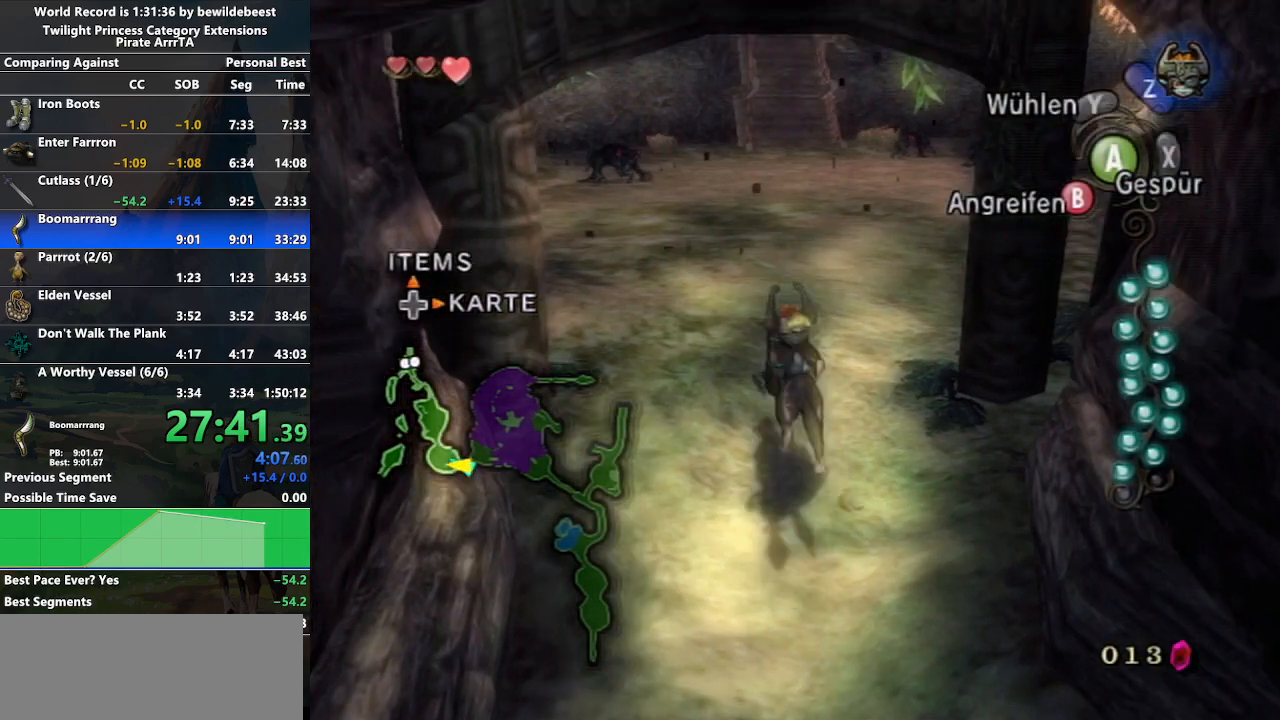
{"buttons": ["A", "L1"], "left_stick": "up", "right_stick": "center", "events": [[317, "L1", "down"], [433, "A", "down"]]}
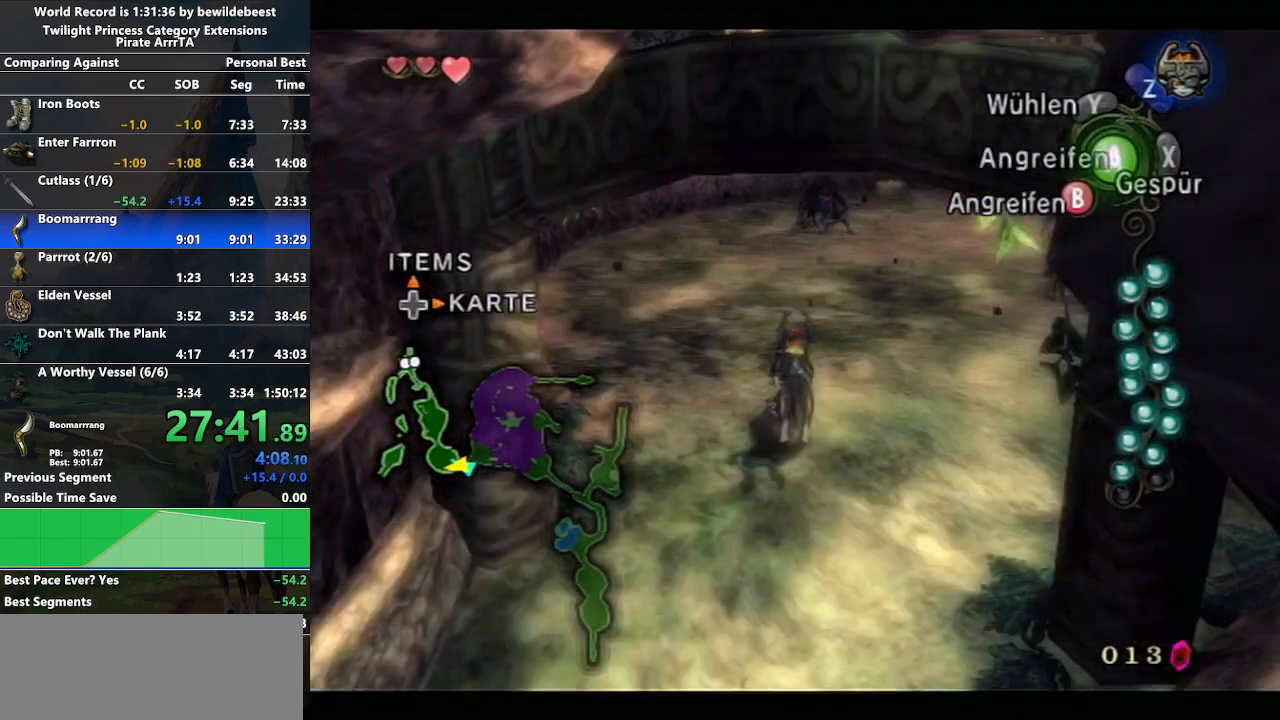
{"buttons": [], "left_stick": "center", "right_stick": "center", "events": [[83, "A", "up"], [133, "L1", "up"], [283, "left_stick", "center"], [383, "START", "down"], [483, "START", "up"]]}
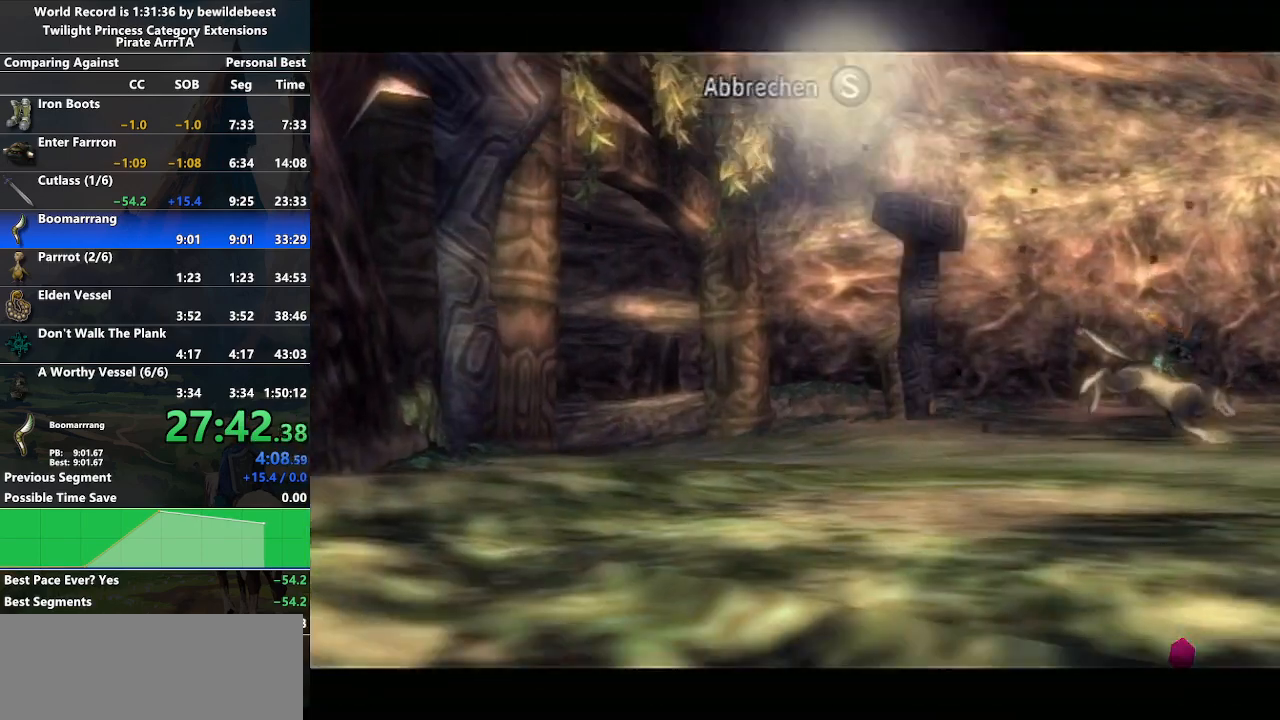
{"buttons": [], "left_stick": "up", "right_stick": "center", "events": [[67, "START", "down"], [167, "START", "up"], [333, "left_stick", "up"], [350, "A", "down"], [433, "A", "up"]]}
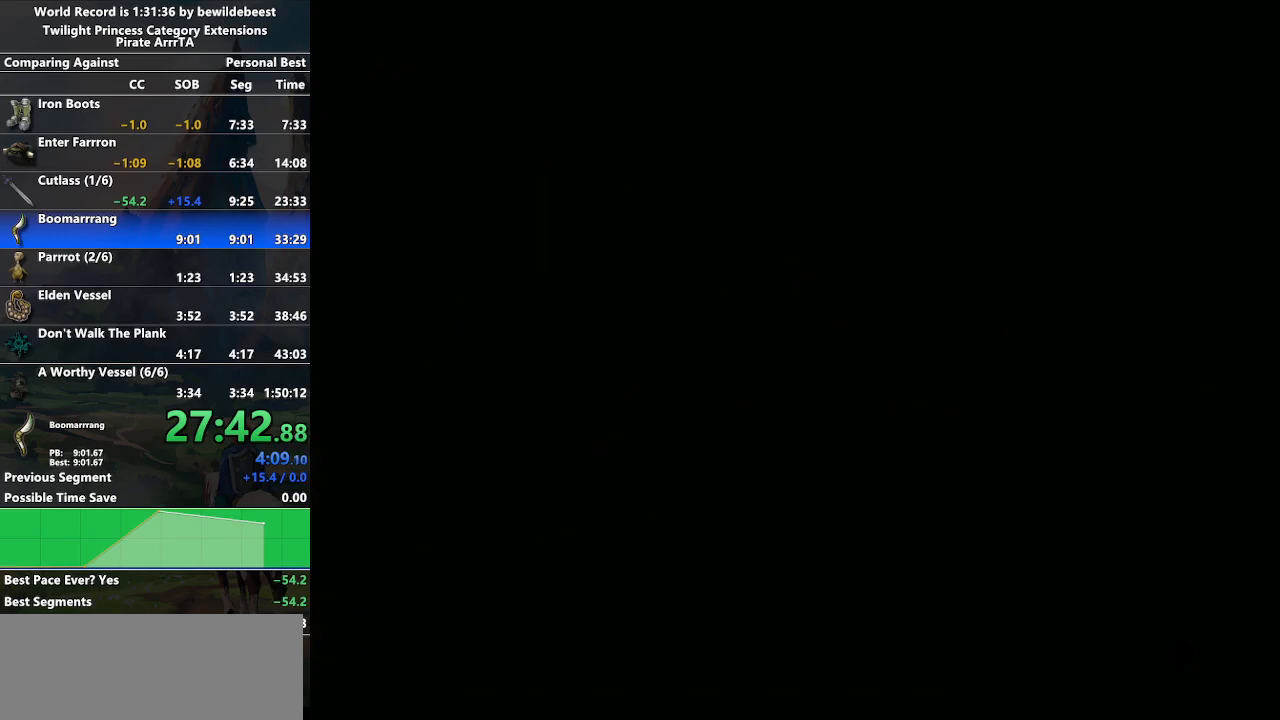
{"buttons": ["A"], "left_stick": "up", "right_stick": "center", "events": [[17, "A", "down"], [83, "A", "up"], [167, "A", "down"], [233, "A", "up"], [317, "A", "down"], [400, "A", "up"], [467, "A", "down"]]}
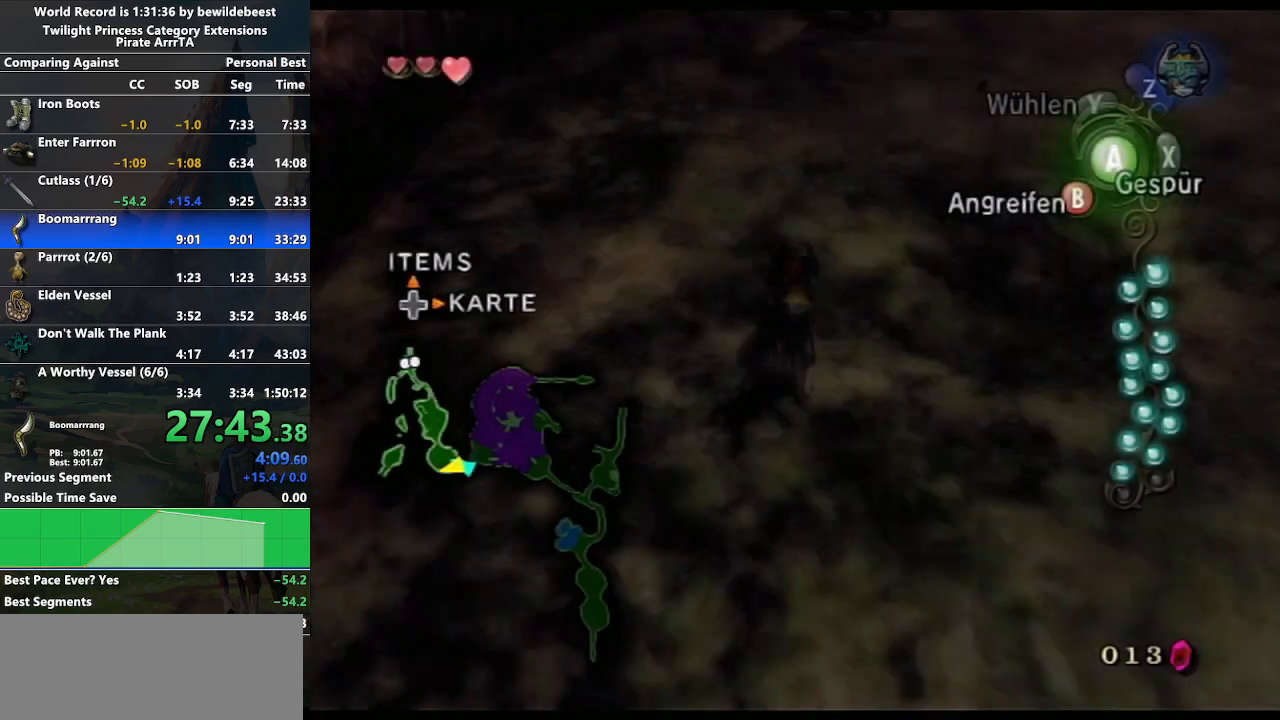
{"buttons": [], "left_stick": "up", "right_stick": "center", "events": [[50, "A", "up"], [117, "A", "down"], [183, "A", "up"], [267, "A", "down"], [367, "A", "up"]]}
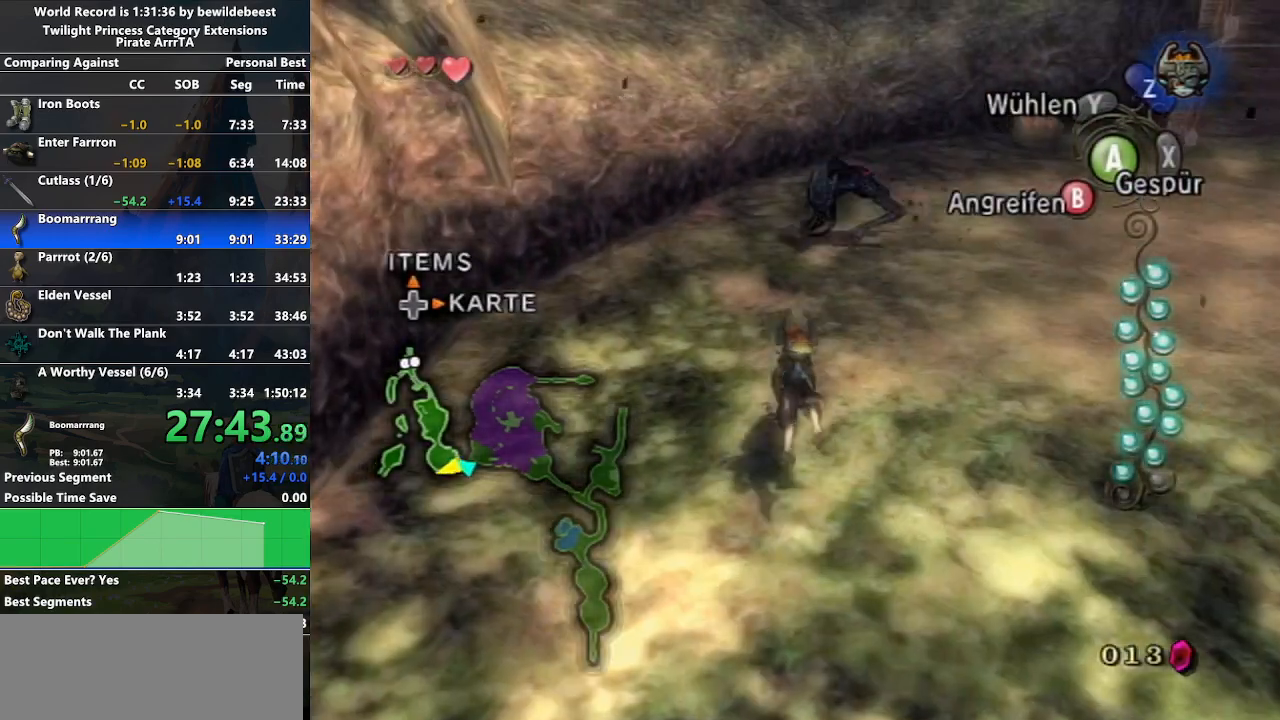
{"buttons": ["B"], "left_stick": "up-left", "right_stick": "center", "events": [[300, "B", "down"], [350, "left_stick", "up-left"]]}
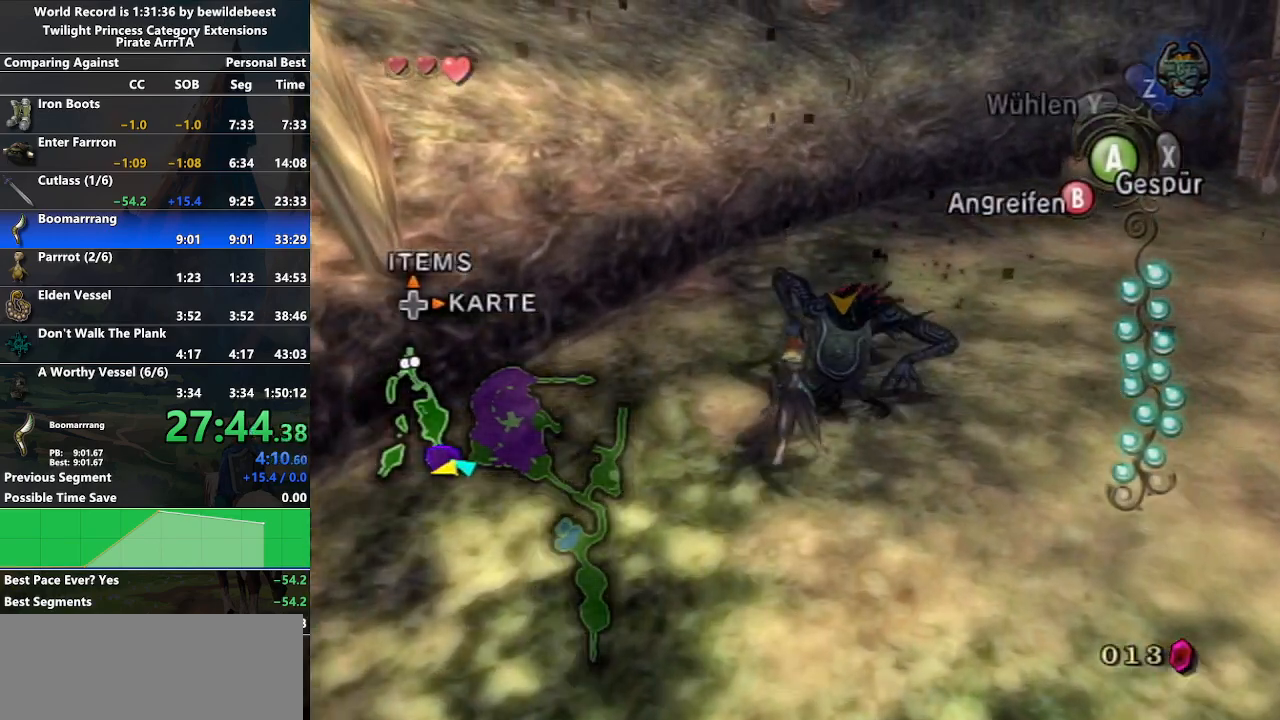
{"buttons": ["B"], "left_stick": "center", "right_stick": "center", "events": [[367, "left_stick", "up"], [500, "left_stick", "center"]]}
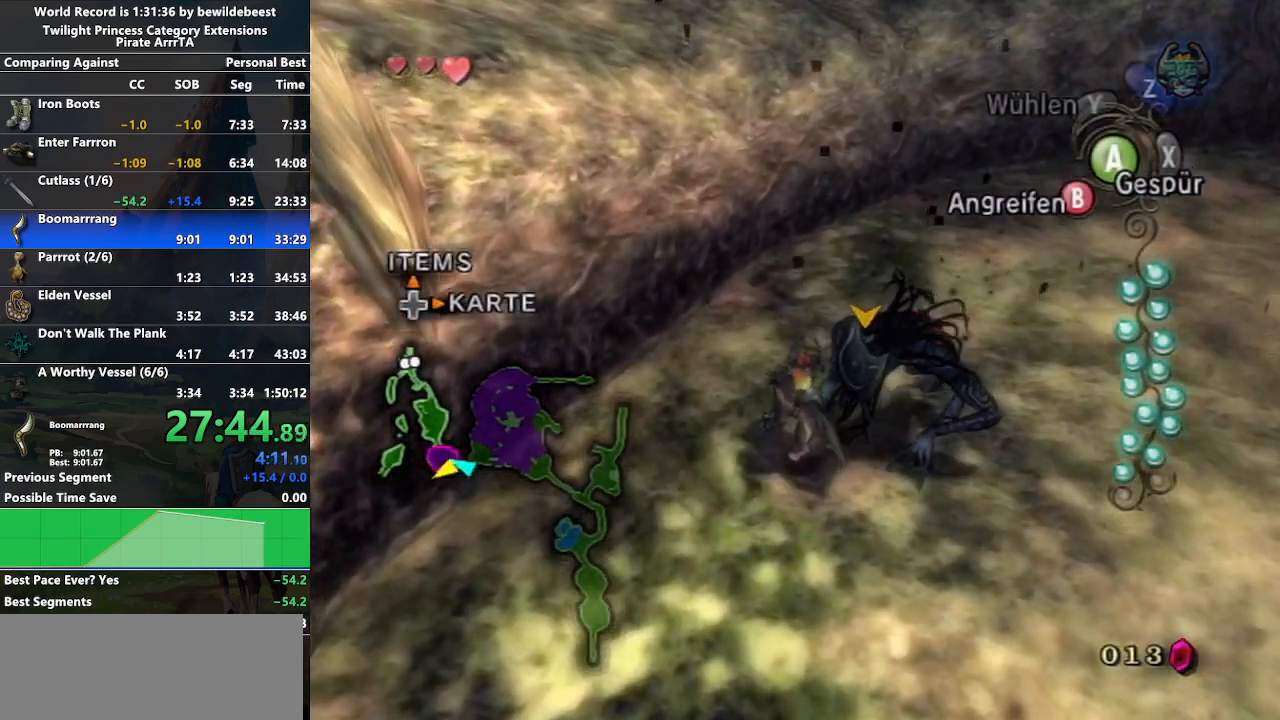
{"buttons": [], "left_stick": "up-right", "right_stick": "left", "events": [[183, "B", "up"], [250, "left_stick", "up-right"], [317, "right_stick", "left"]]}
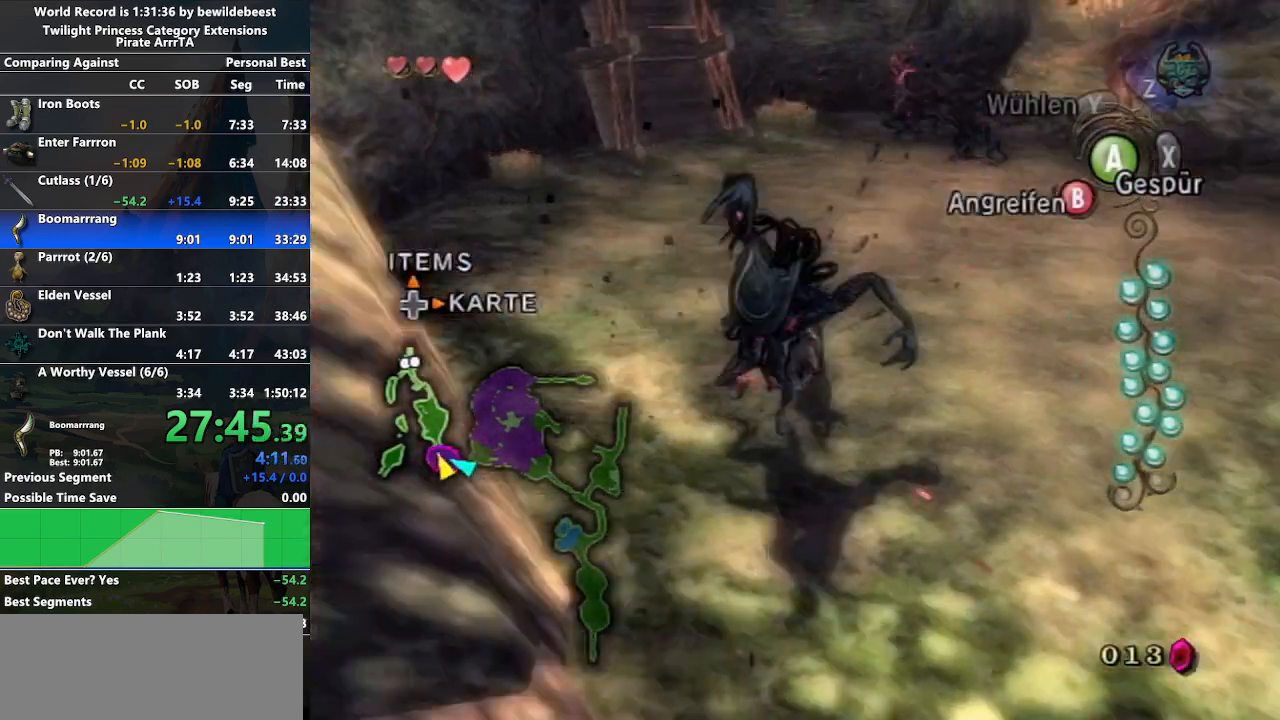
{"buttons": [], "left_stick": "up", "right_stick": "center", "events": [[83, "left_stick", "up"], [150, "right_stick", "center"], [367, "A", "down"], [467, "A", "up"]]}
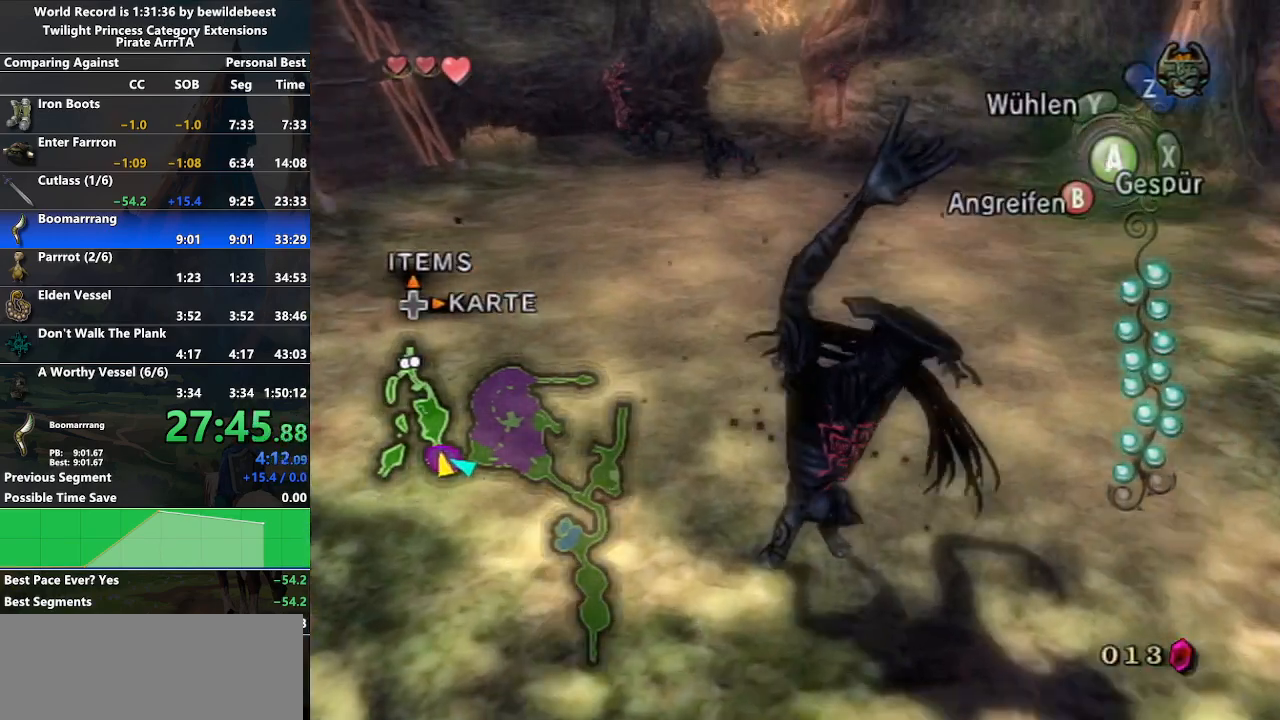
{"buttons": [], "left_stick": "up-left", "right_stick": "center", "events": [[33, "A", "down"], [100, "A", "up"], [200, "A", "down"], [233, "left_stick", "up-left"], [283, "A", "up"]]}
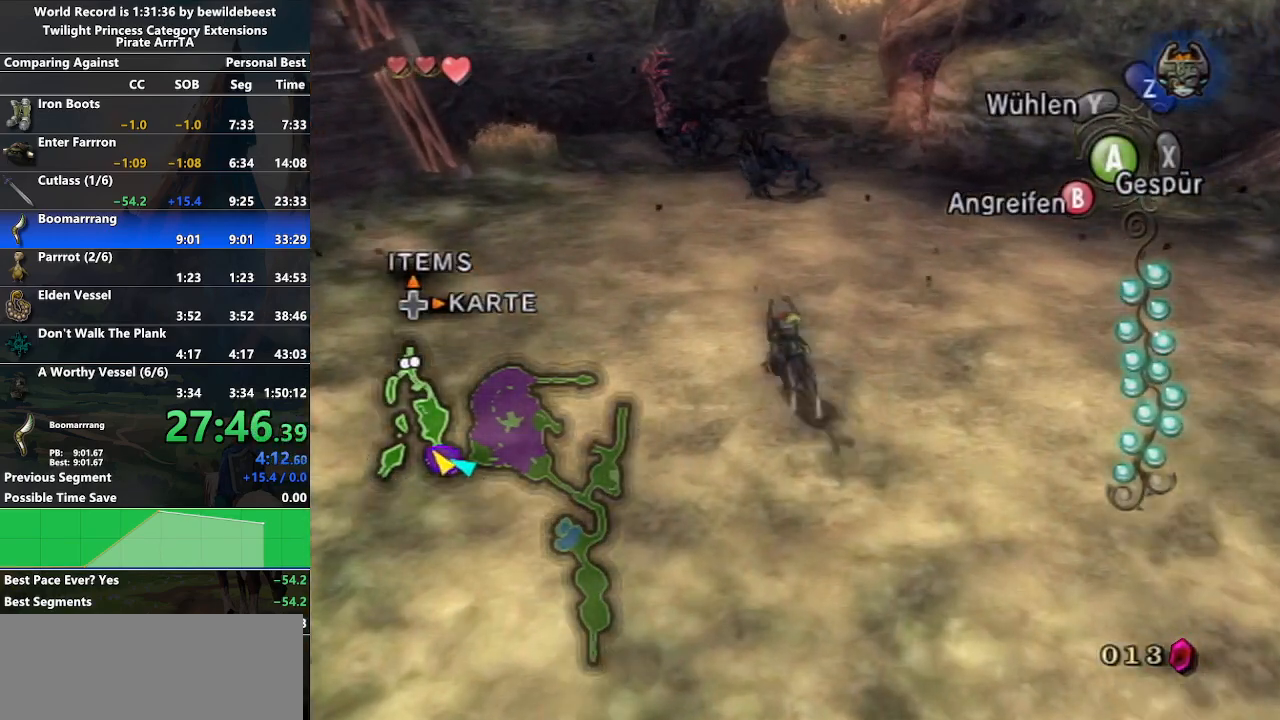
{"buttons": [], "left_stick": "up-left", "right_stick": "center", "events": []}
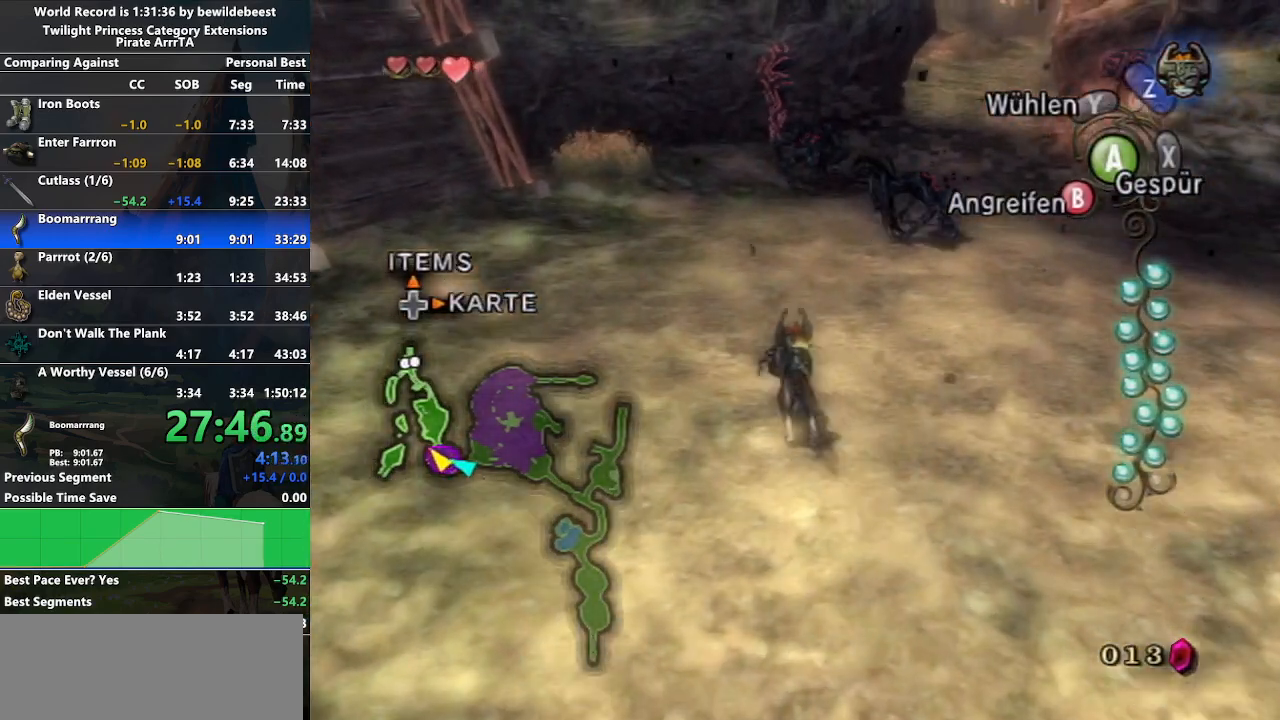
{"buttons": [], "left_stick": "up-left", "right_stick": "left", "events": [[317, "right_stick", "left"]]}
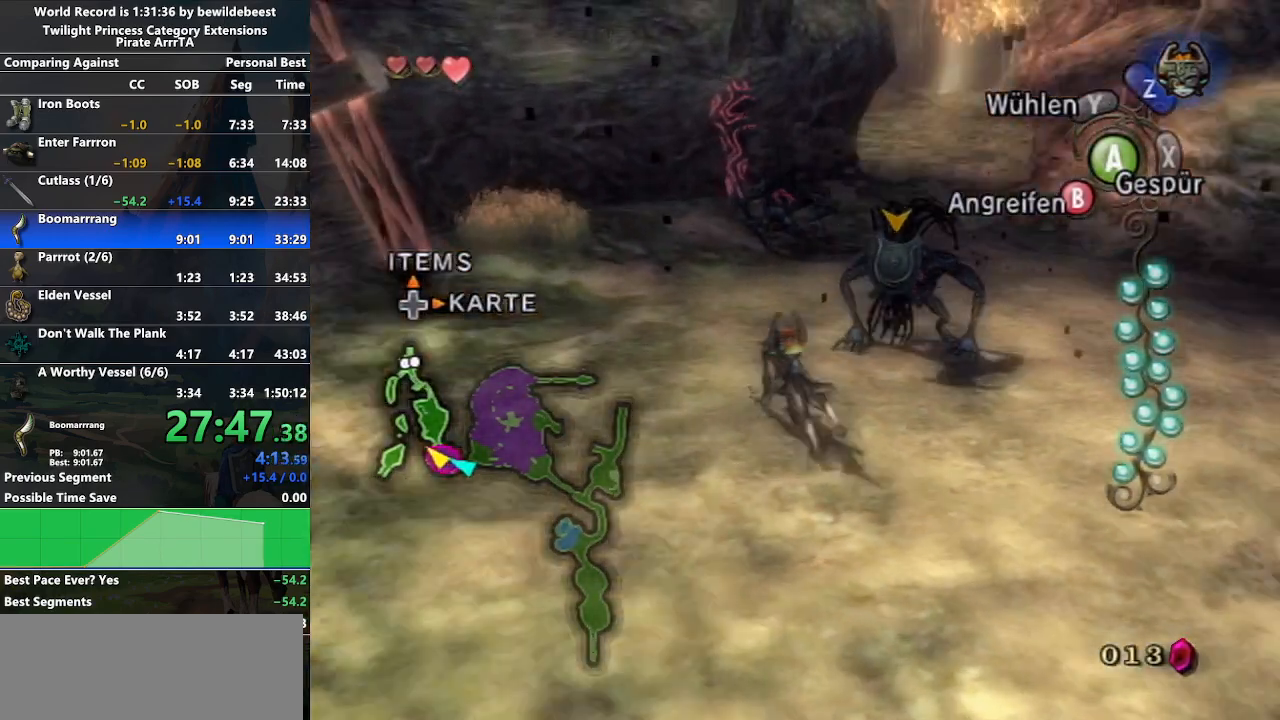
{"buttons": [], "left_stick": "up-left", "right_stick": "up-left", "events": [[483, "right_stick", "up-left"]]}
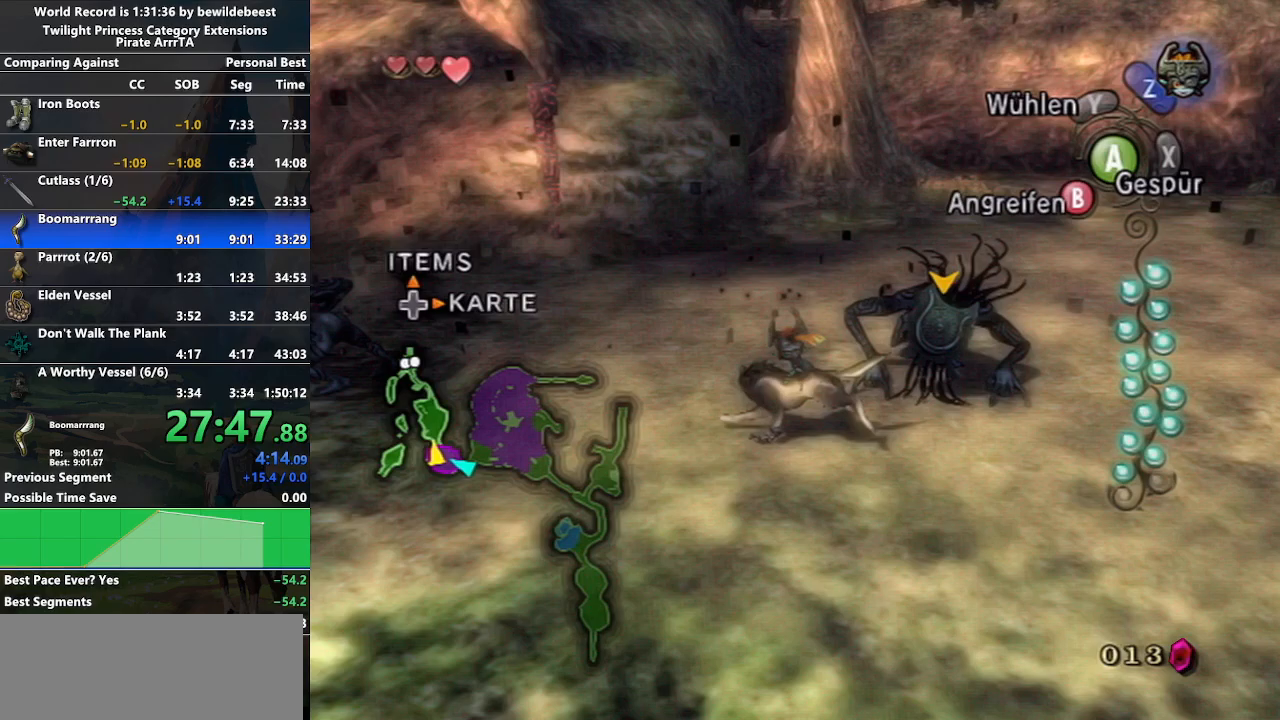
{"buttons": ["B"], "left_stick": "left", "right_stick": "center", "events": [[17, "right_stick", "center"], [67, "B", "down"], [133, "left_stick", "up"], [367, "left_stick", "left"]]}
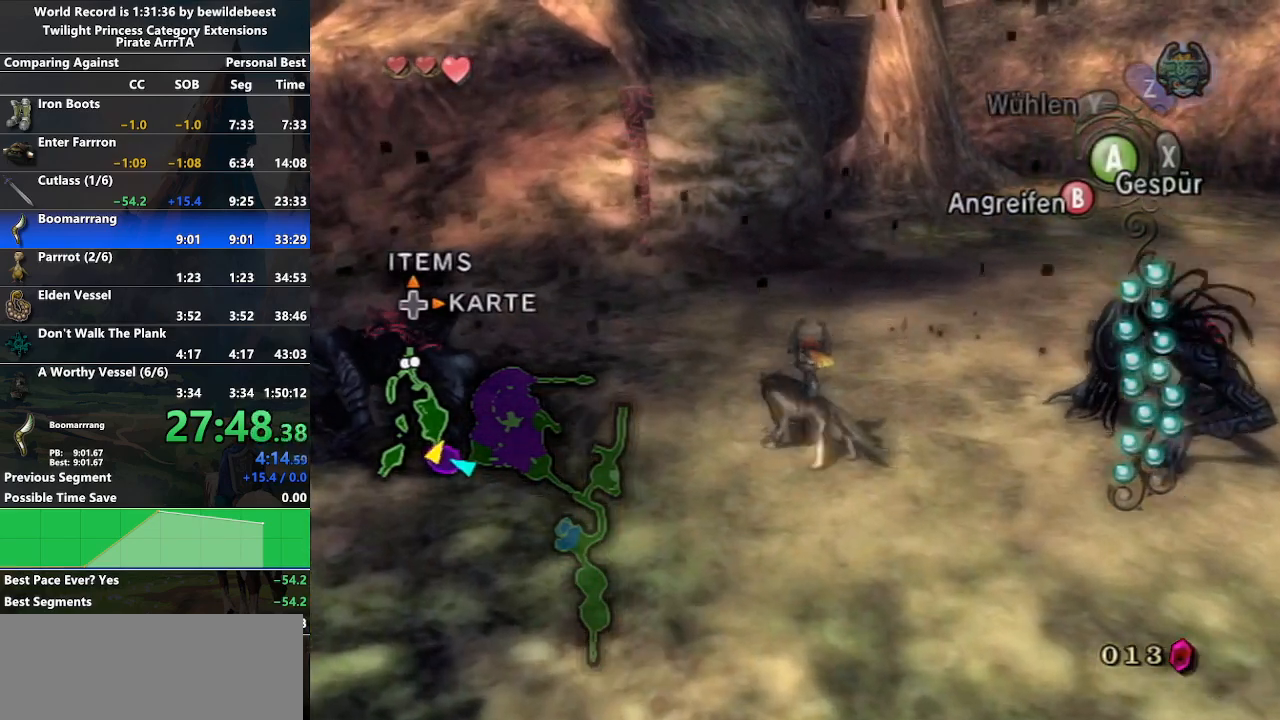
{"buttons": ["B"], "left_stick": "up-right", "right_stick": "center", "events": [[467, "left_stick", "up-right"]]}
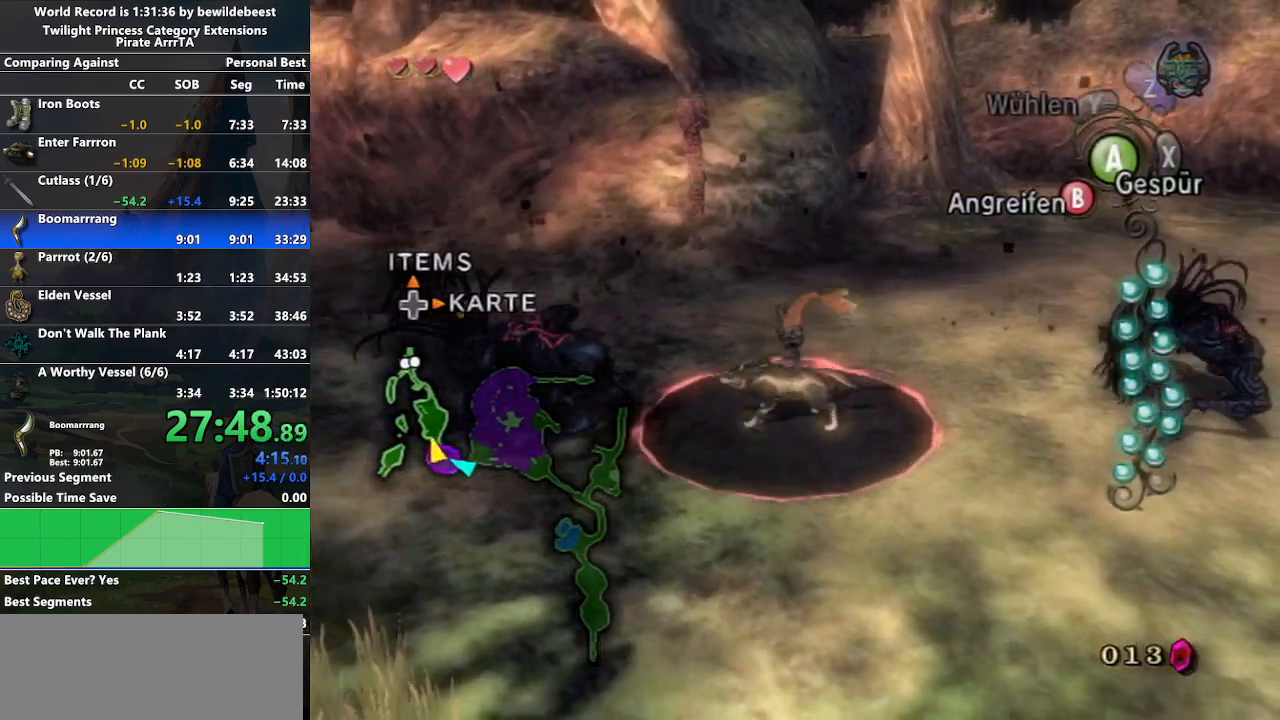
{"buttons": ["B"], "left_stick": "right", "right_stick": "center", "events": [[33, "left_stick", "right"]]}
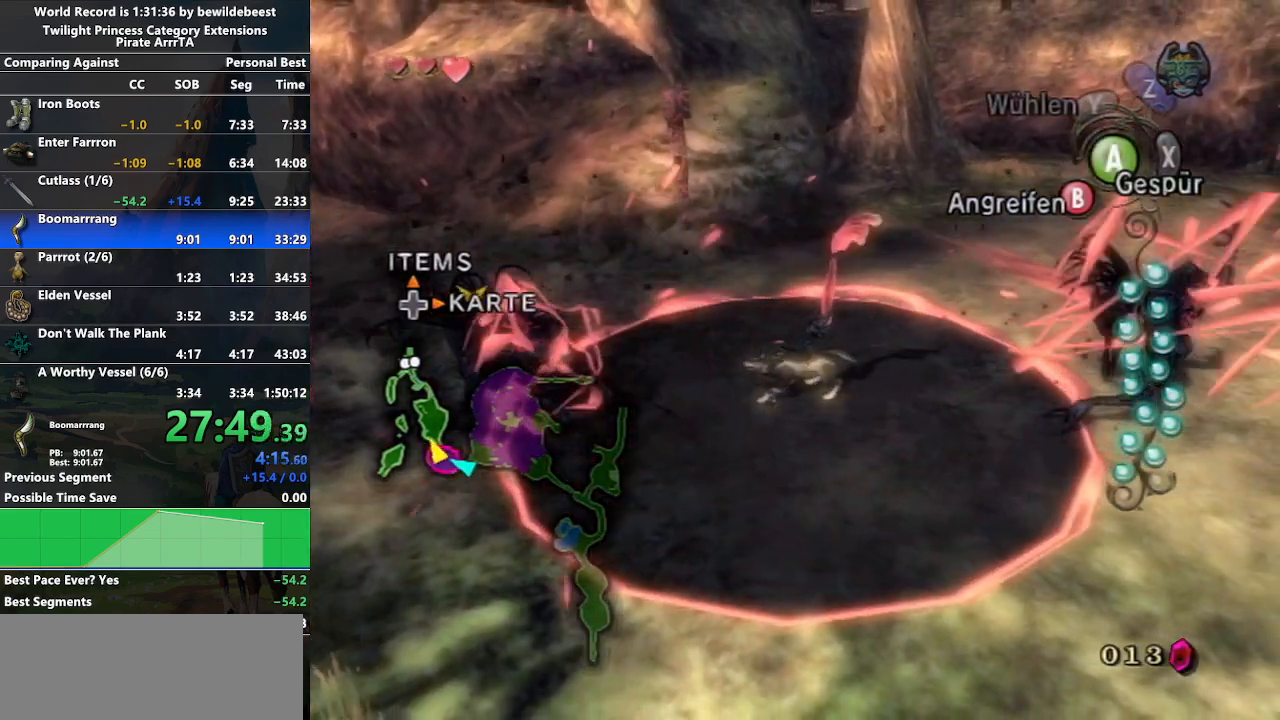
{"buttons": ["B"], "left_stick": "left", "right_stick": "center", "events": [[250, "left_stick", "center"], [383, "left_stick", "left"]]}
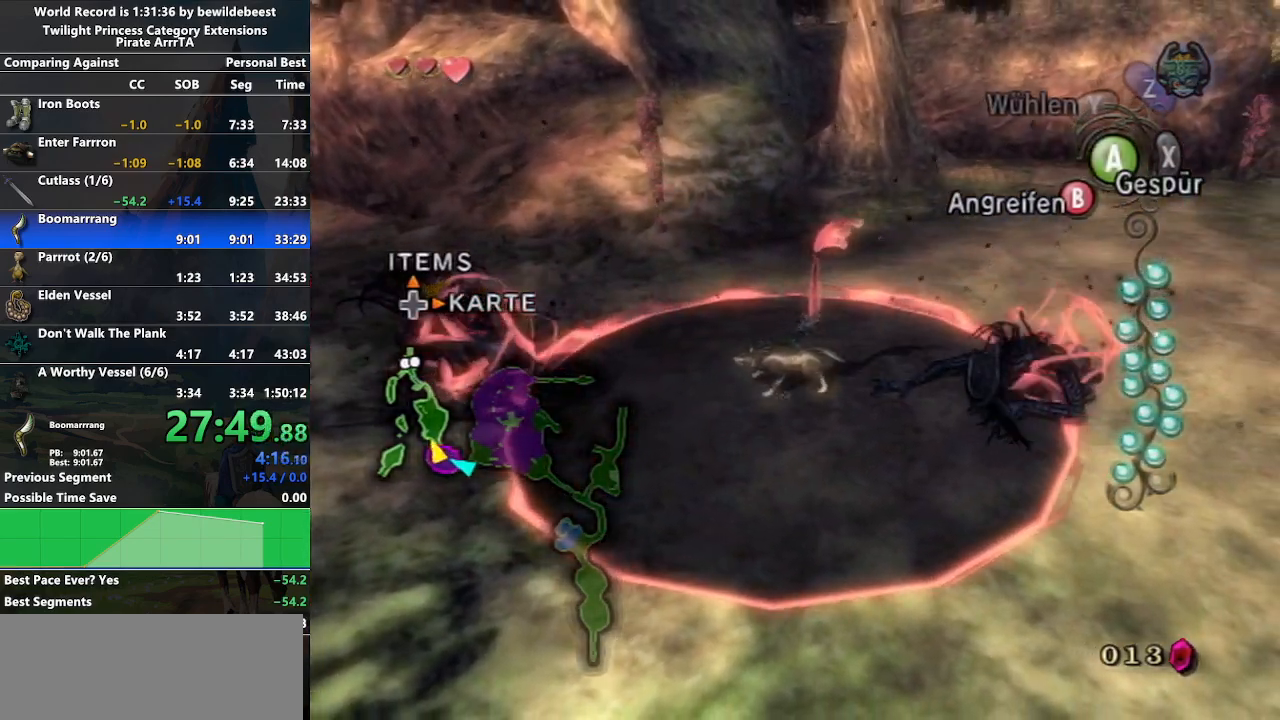
{"buttons": ["B"], "left_stick": "center", "right_stick": "center", "events": [[67, "left_stick", "center"]]}
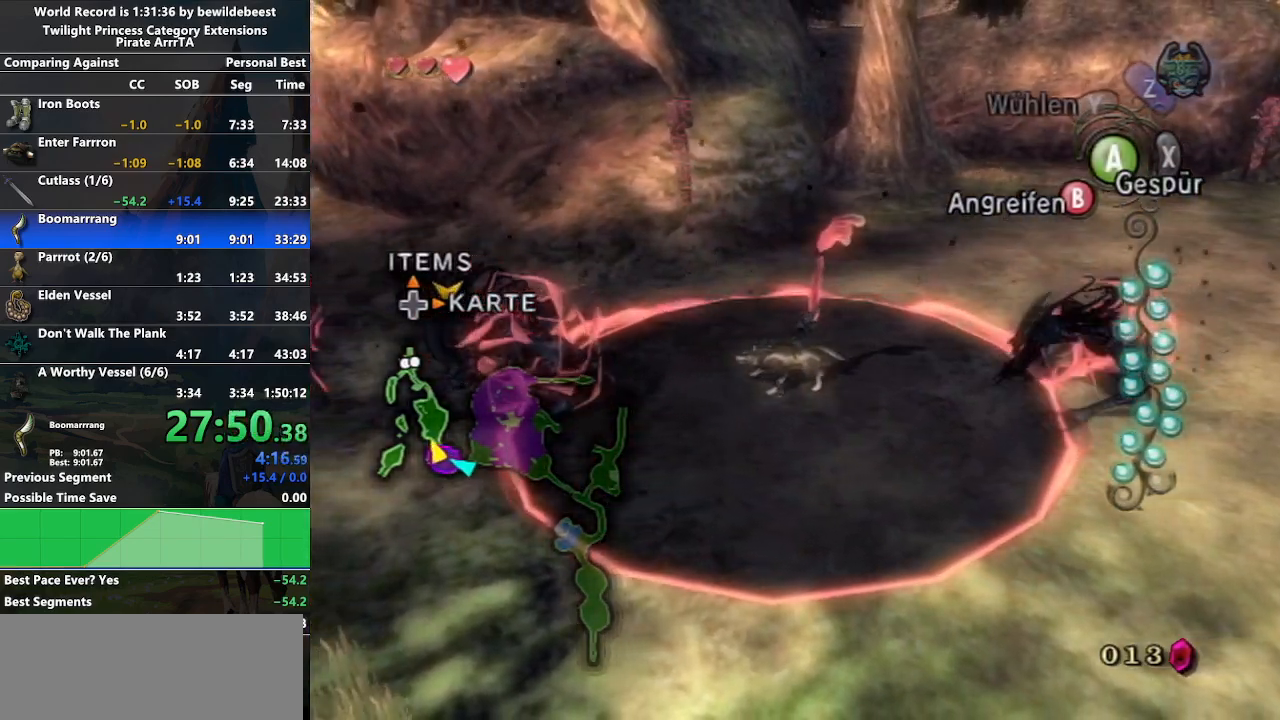
{"buttons": [], "left_stick": "center", "right_stick": "center", "events": [[333, "B", "up"]]}
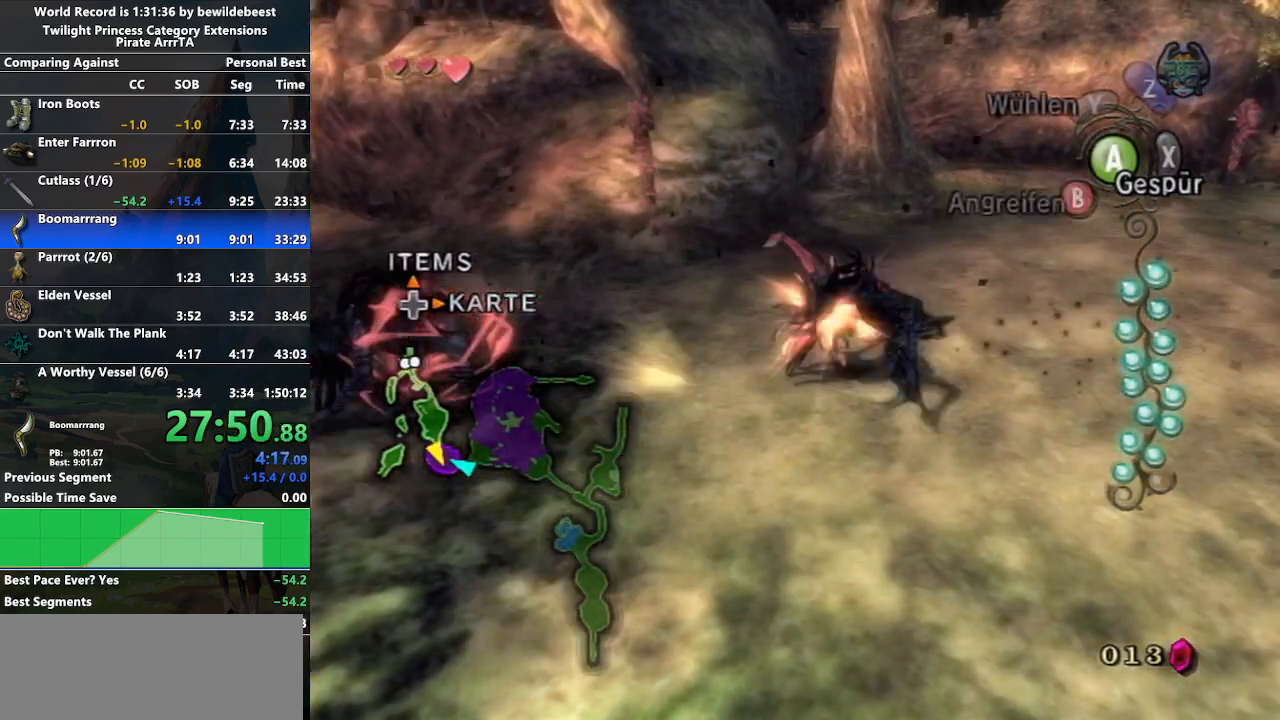
{"buttons": [], "left_stick": "center", "right_stick": "center", "events": []}
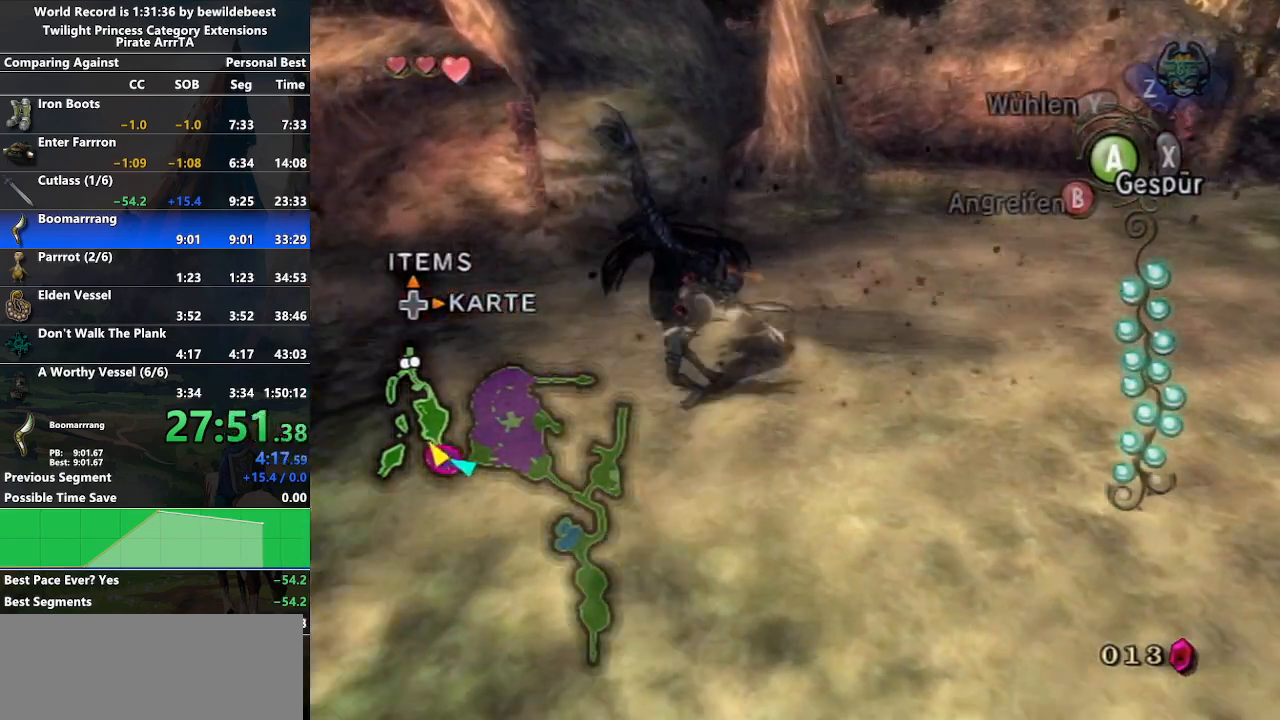
{"buttons": [], "left_stick": "center", "right_stick": "center", "events": []}
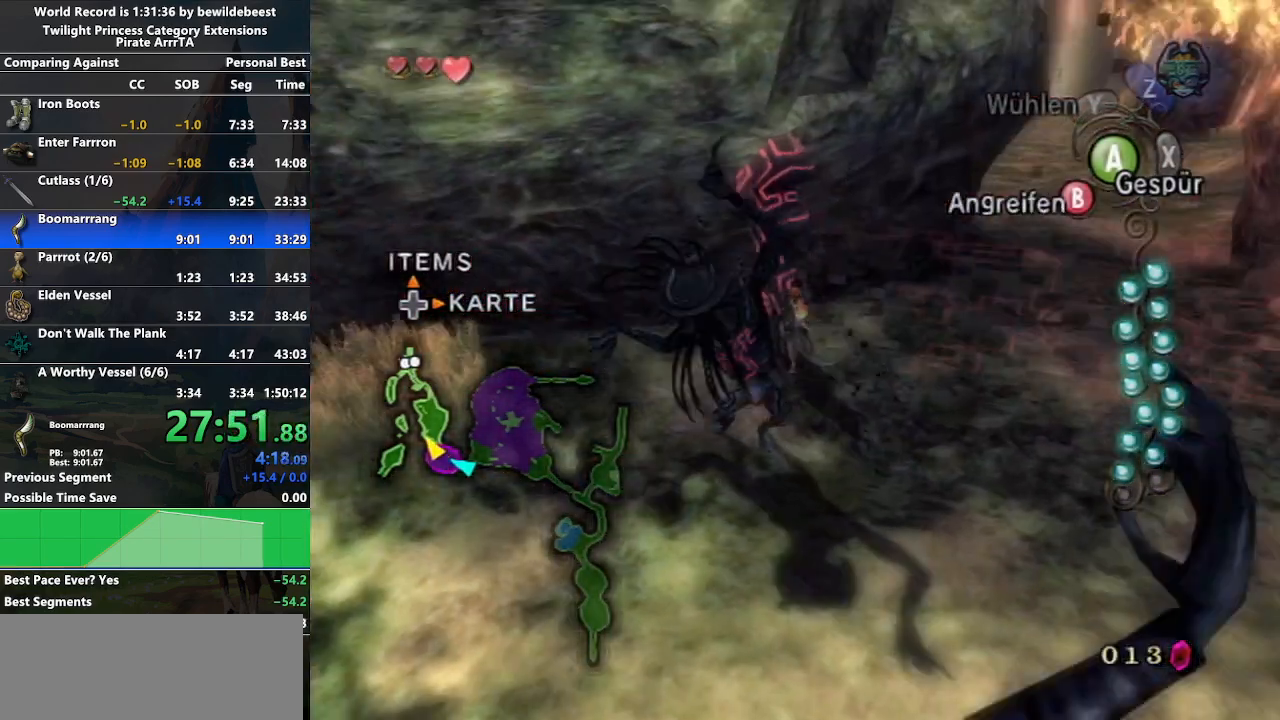
{"buttons": [], "left_stick": "center", "right_stick": "center", "events": []}
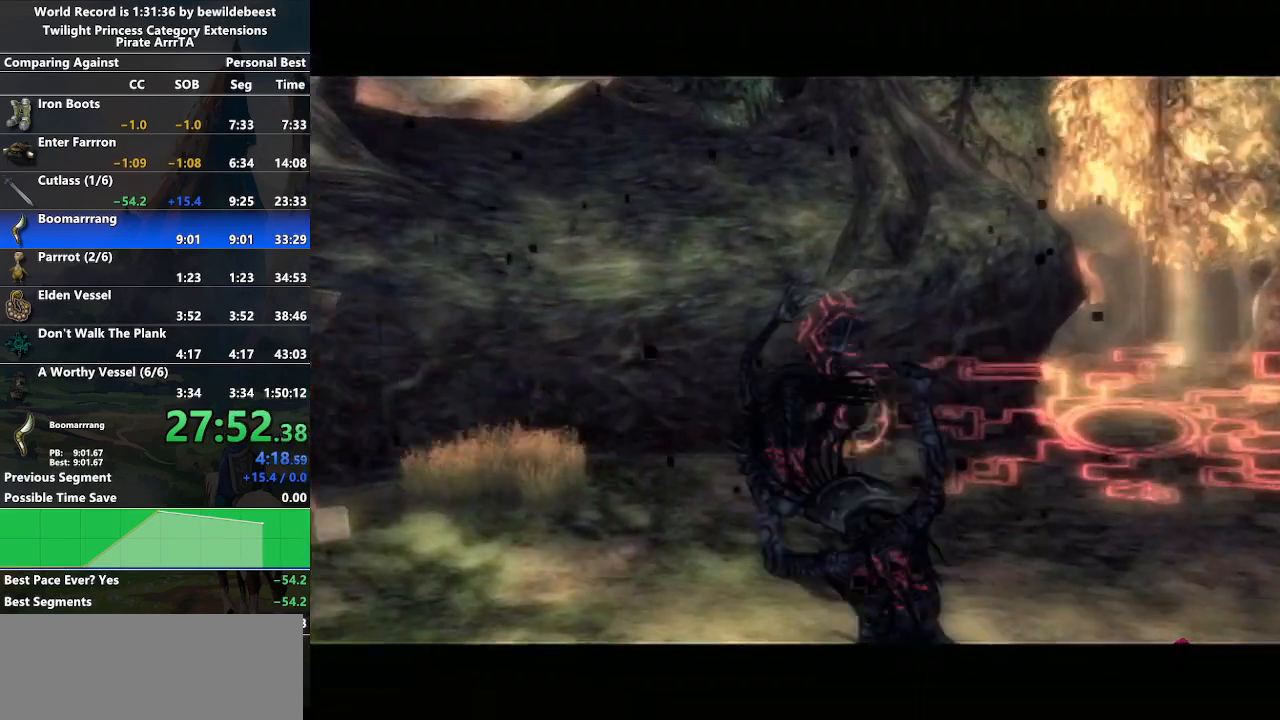
{"buttons": [], "left_stick": "center", "right_stick": "center", "events": []}
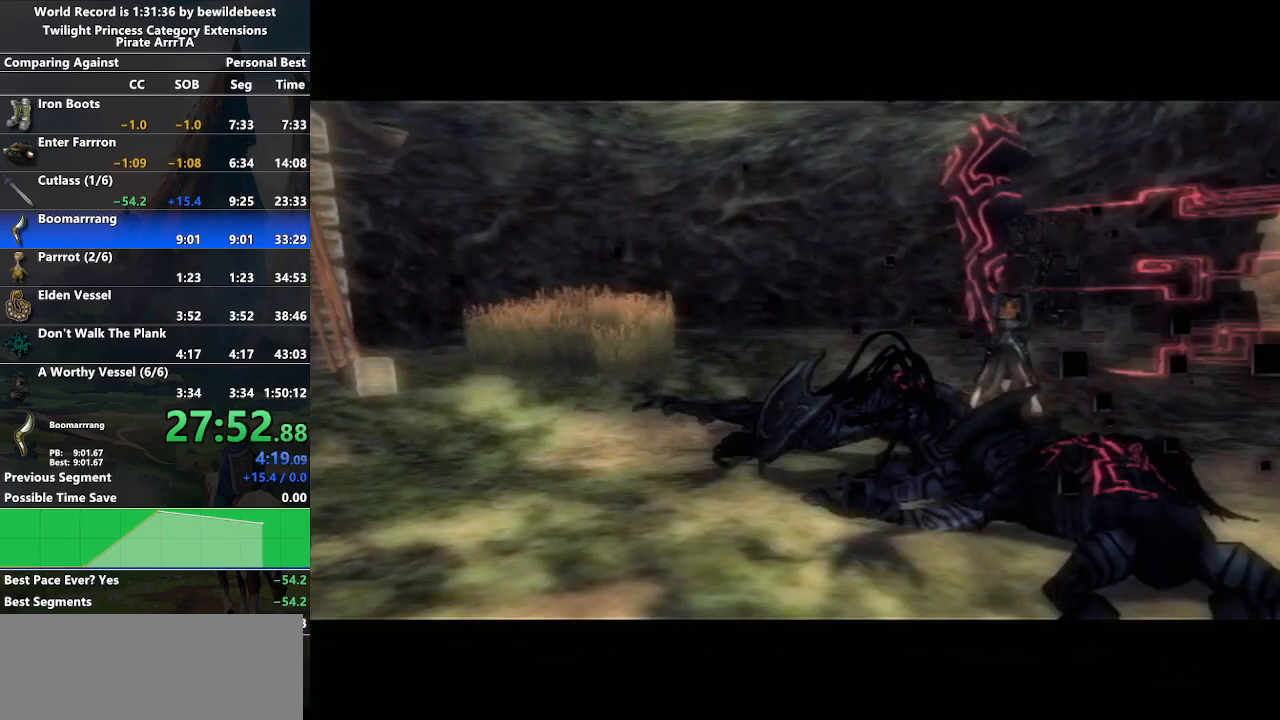
{"buttons": [], "left_stick": "center", "right_stick": "center", "events": [[100, "left_stick", "left"], [467, "left_stick", "center"]]}
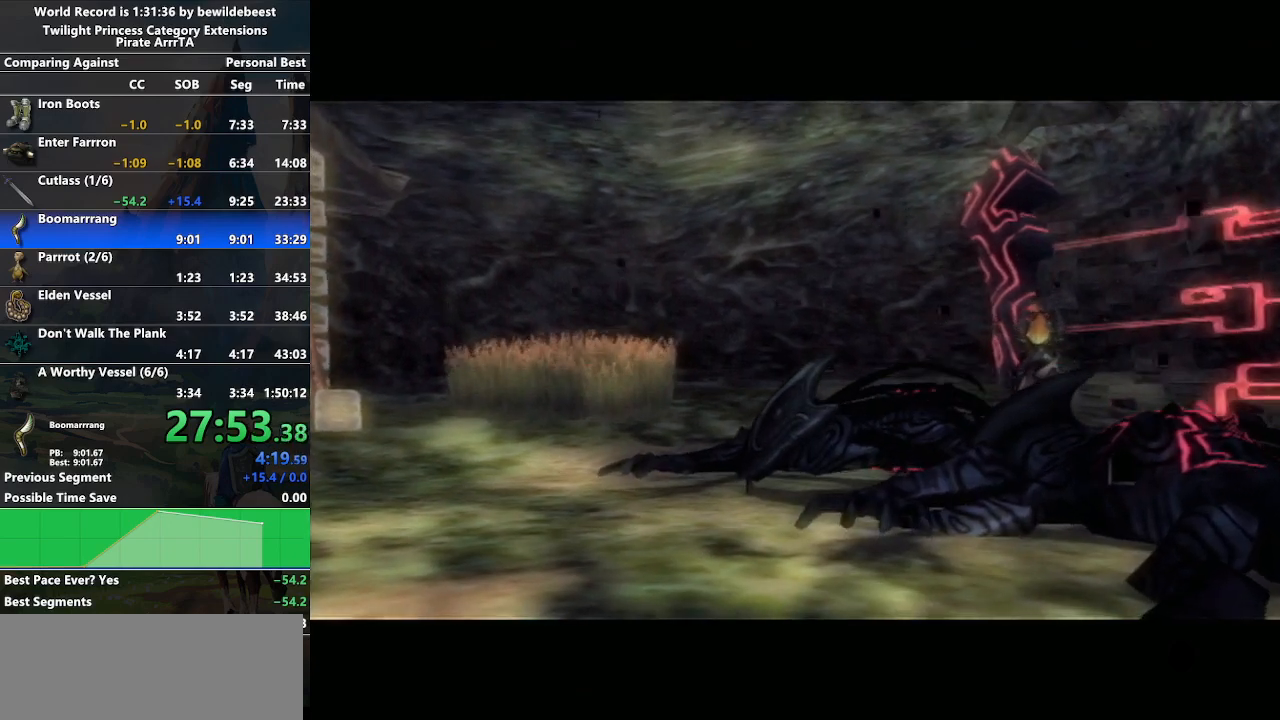
{"buttons": [], "left_stick": "down-right", "right_stick": "center", "events": [[350, "left_stick", "down-right"]]}
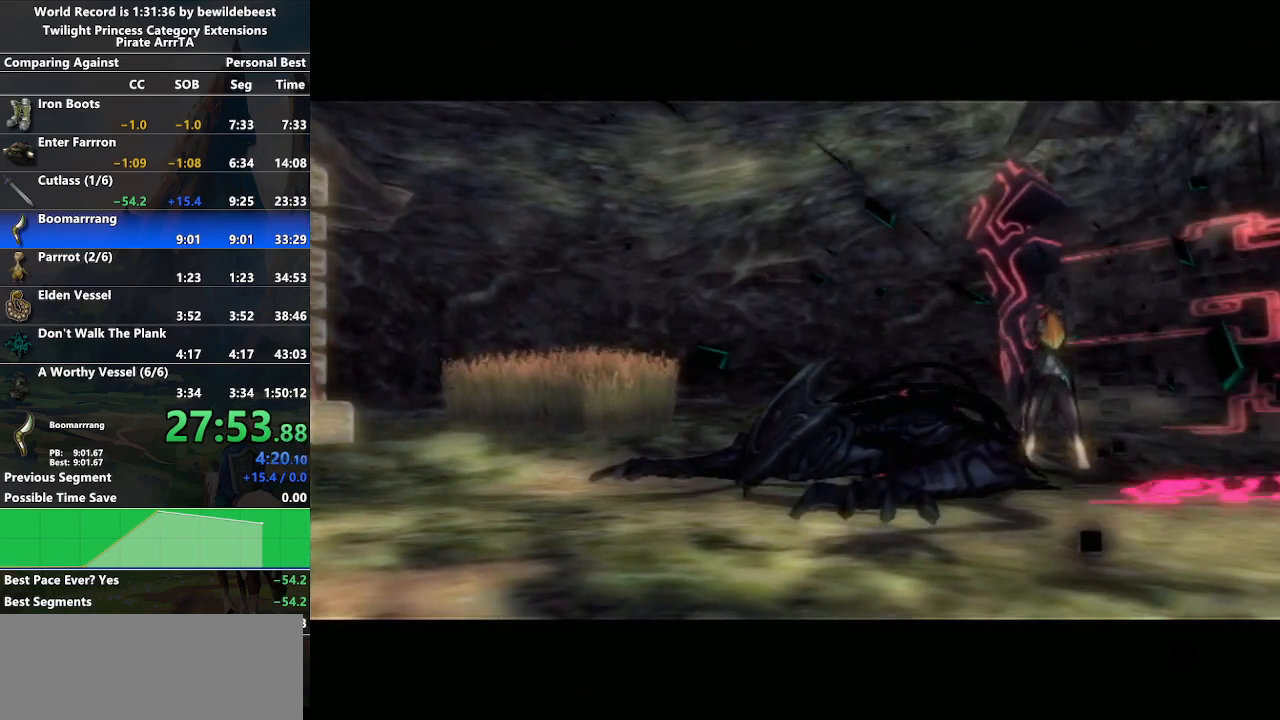
{"buttons": [], "left_stick": "center", "right_stick": "center", "events": [[150, "left_stick", "center"]]}
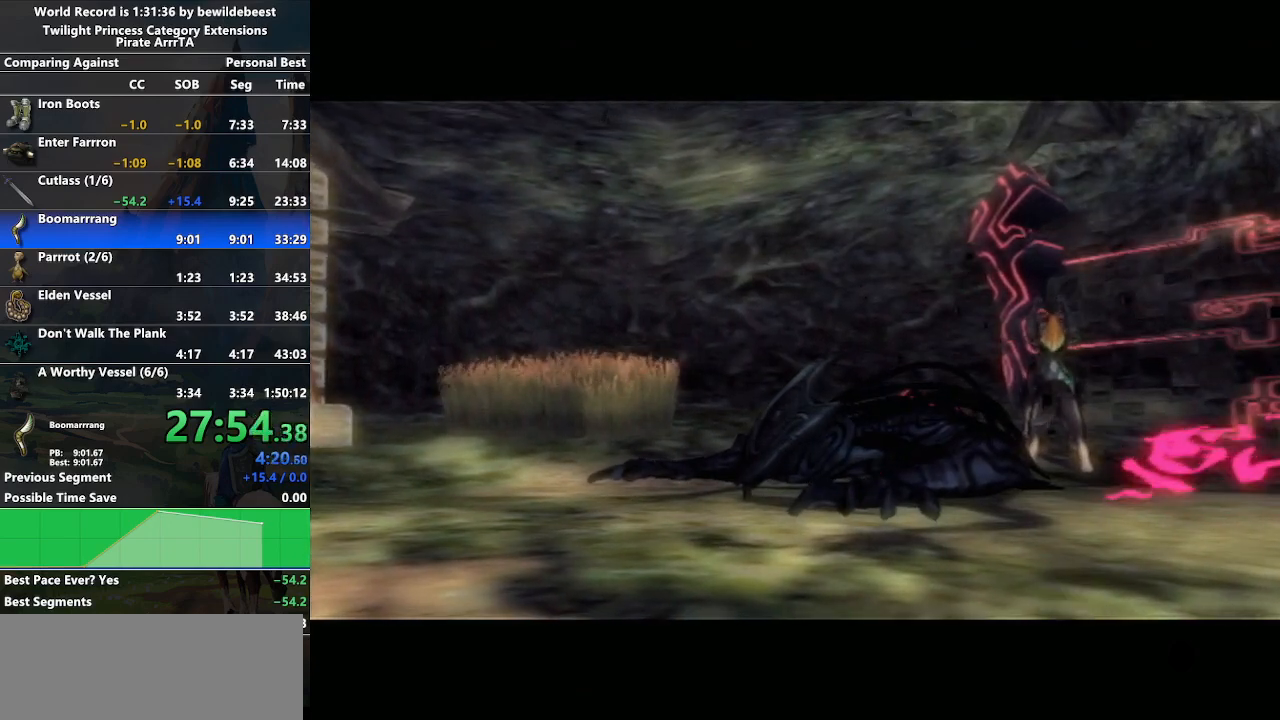
{"buttons": [], "left_stick": "center", "right_stick": "center", "events": []}
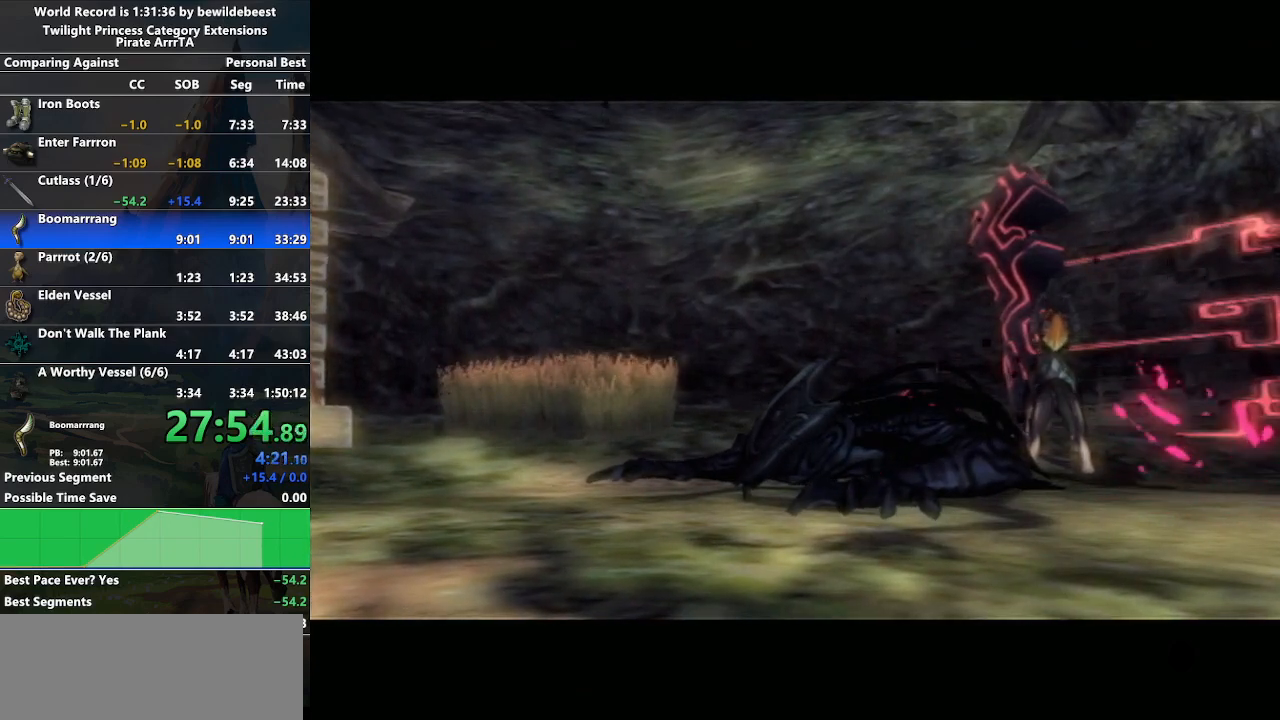
{"buttons": [], "left_stick": "center", "right_stick": "center", "events": []}